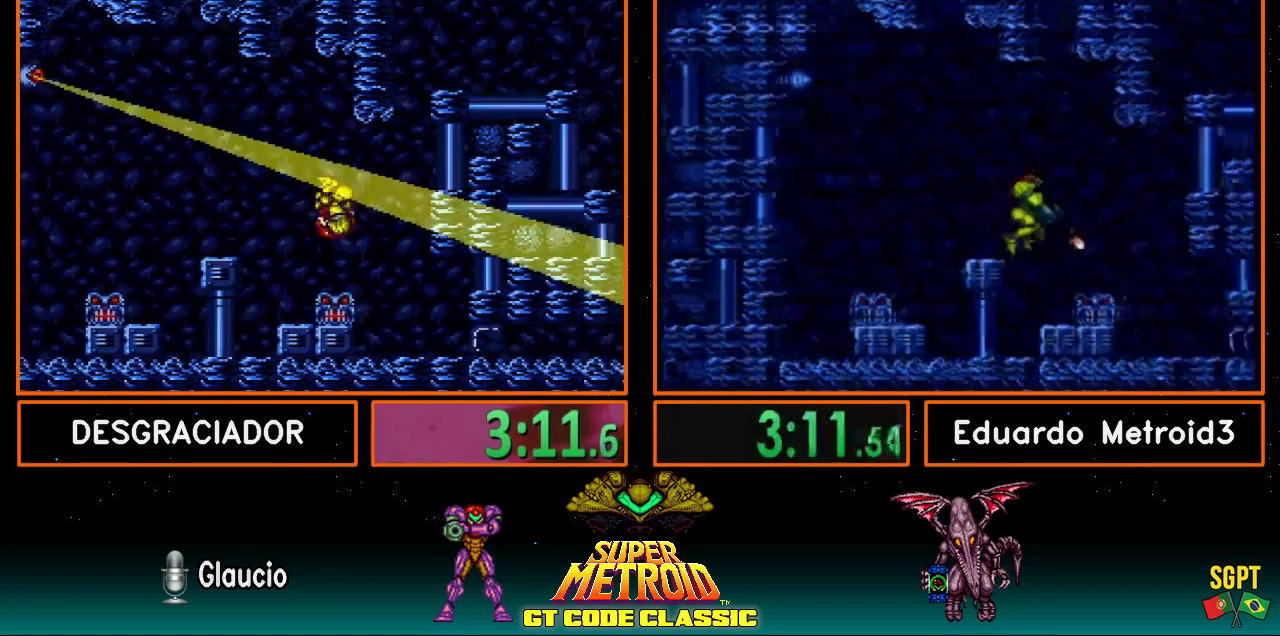
Gameplay with a controller (Nintendo layout); each line is a JSON object with the inputs held at the frame after it. "events" lists button and stick changes between this image and that frame as [ms after this image, input, new state], when the widget could be followed in between. Not read: L3 R3.
{"buttons": [], "events": [[133, "B", "up"], [433, "DPAD_RIGHT", "up"]]}
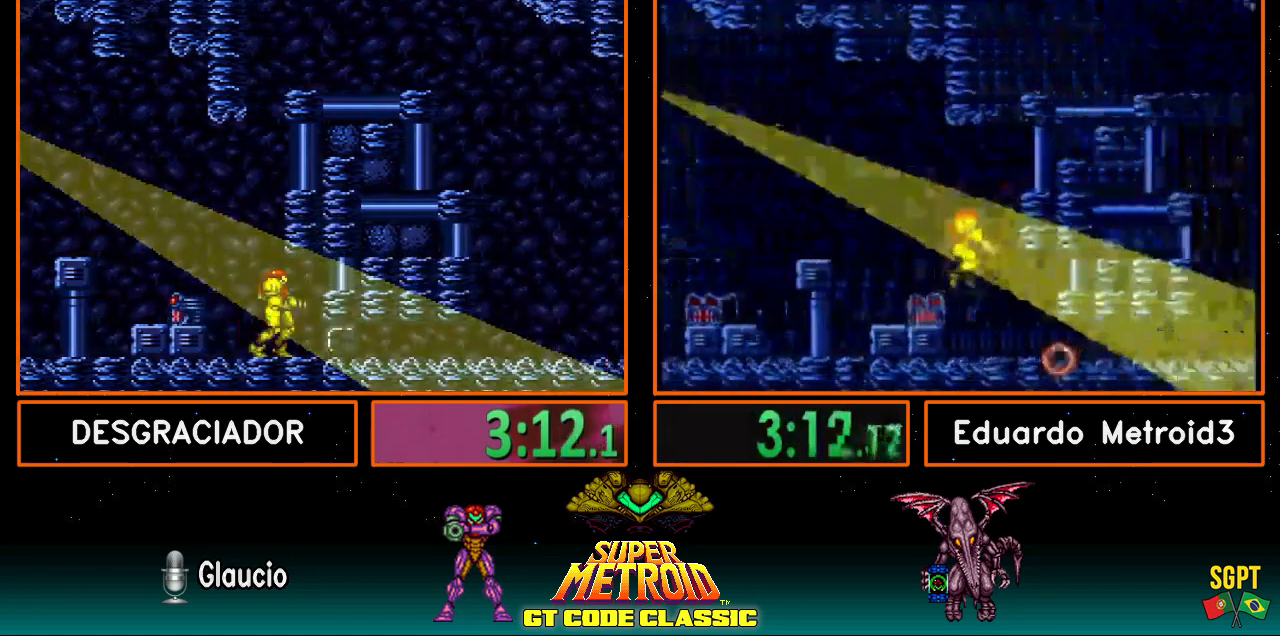
{"buttons": ["DPAD_RIGHT"], "events": [[50, "DPAD_DOWN", "down"], [117, "DPAD_DOWN", "up"], [133, "DPAD_DOWN", "down"], [133, "X", "down"], [183, "X", "up"], [233, "DPAD_DOWN", "up"], [267, "DPAD_RIGHT", "down"]]}
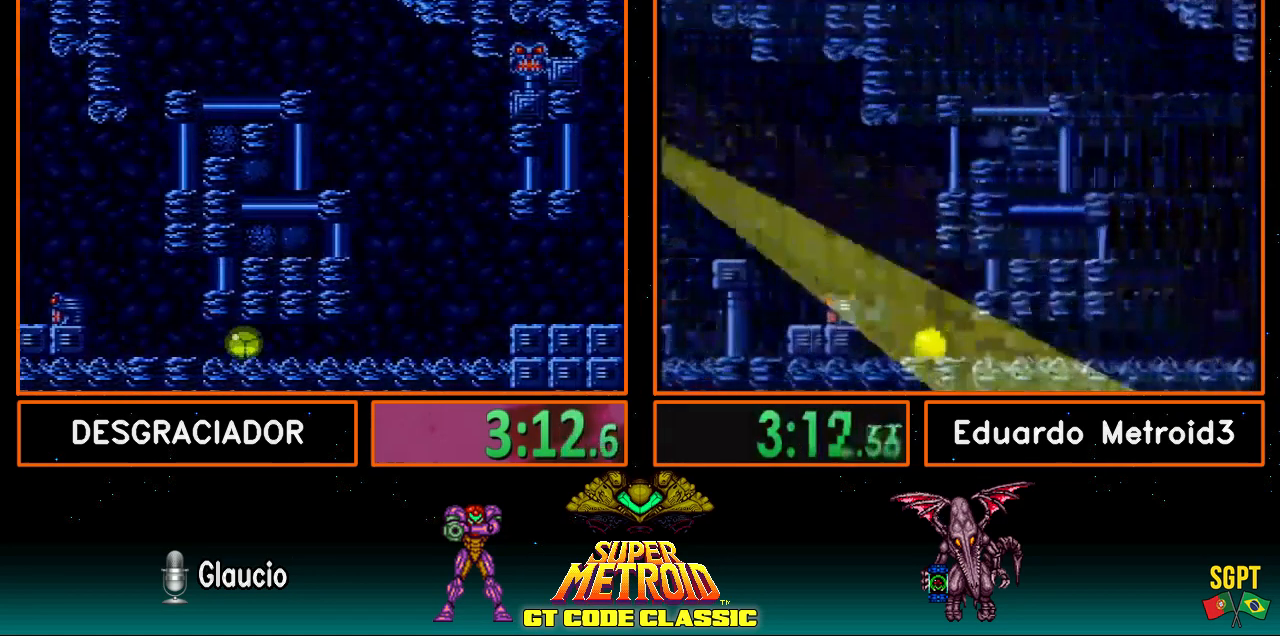
{"buttons": ["B", "DPAD_RIGHT"], "events": [[317, "A", "down"], [317, "DPAD_RIGHT", "up"], [400, "A", "up"], [400, "DPAD_RIGHT", "down"], [433, "B", "down"]]}
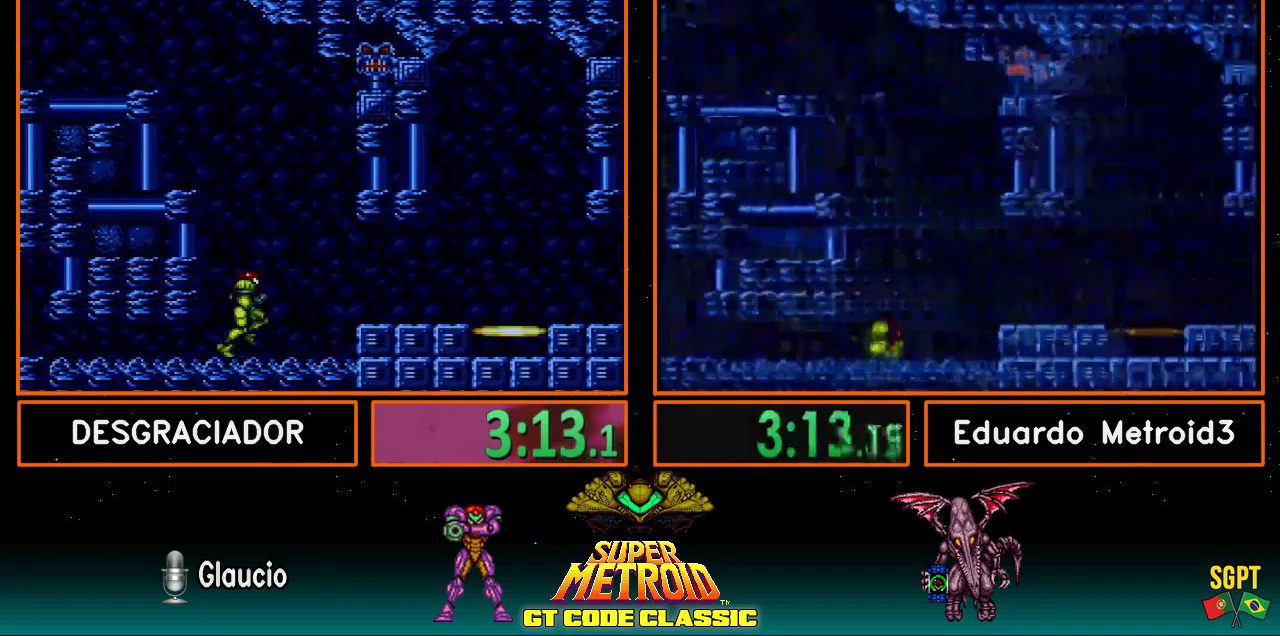
{"buttons": ["B", "DPAD_RIGHT"], "events": [[217, "A", "down"], [217, "B", "up"], [250, "A", "up"], [317, "L1", "down"], [433, "B", "down"], [433, "L1", "up"]]}
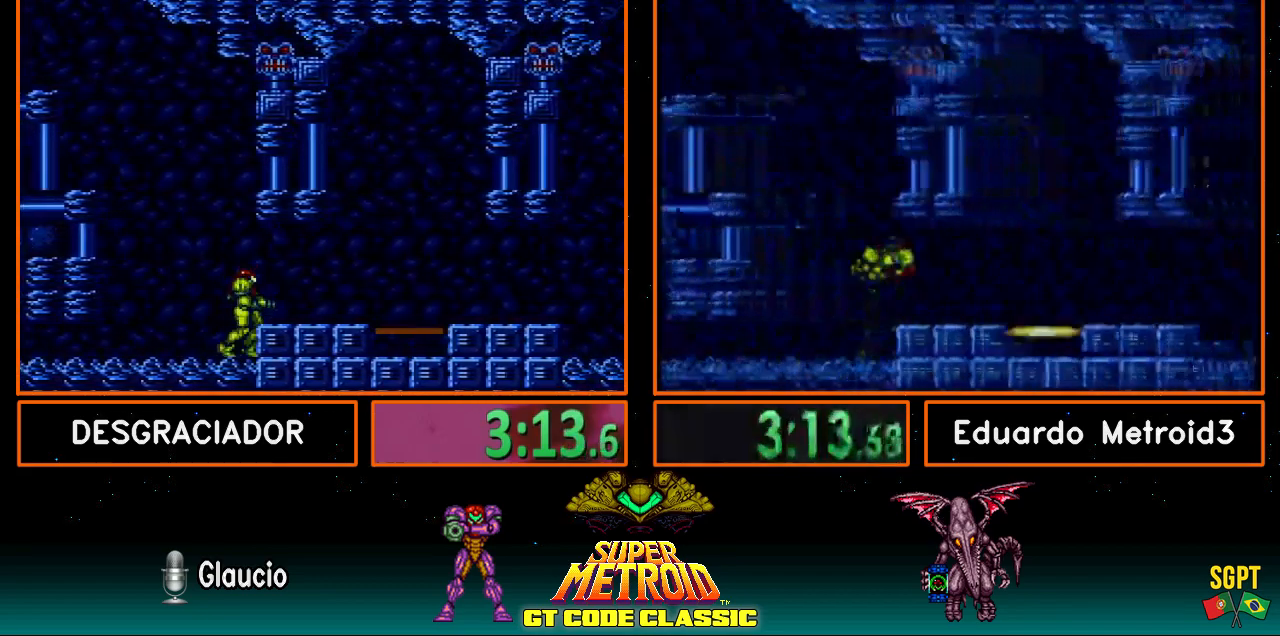
{"buttons": ["B", "DPAD_RIGHT"], "events": [[117, "A", "down"], [117, "B", "up"], [150, "DPAD_DOWN", "down"], [183, "A", "up"], [233, "DPAD_DOWN", "up"], [233, "L1", "down"], [250, "B", "down"], [417, "L1", "up"]]}
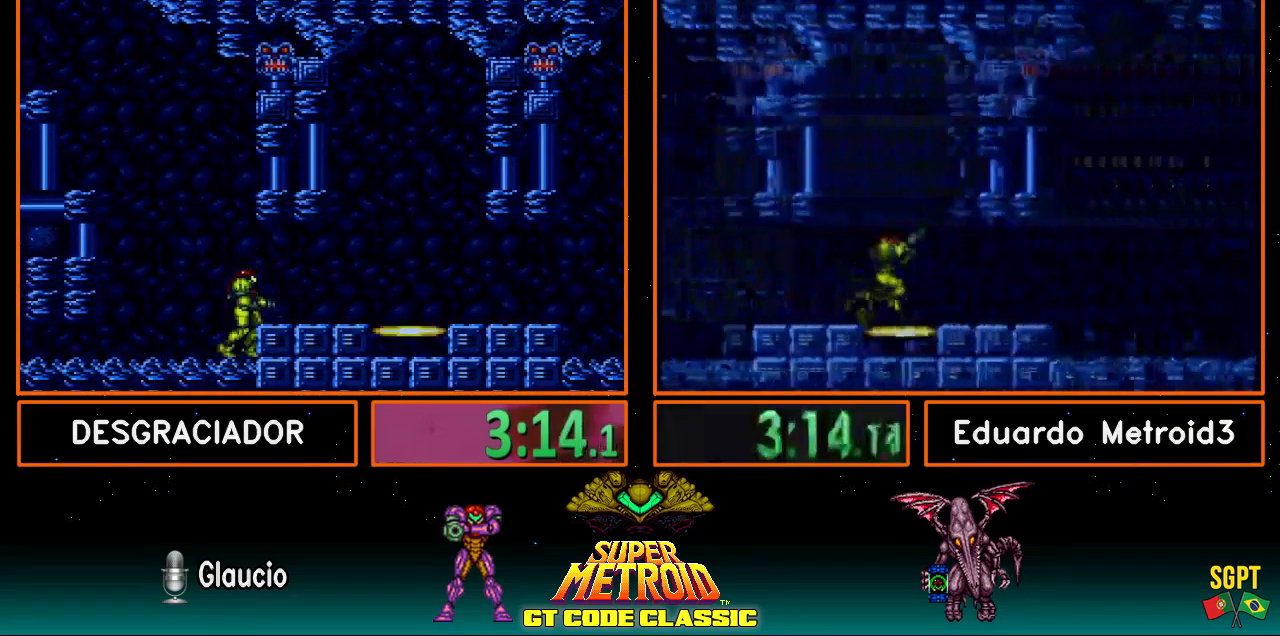
{"buttons": ["A"], "events": [[100, "B", "up"], [100, "DPAD_DOWN", "down"], [100, "DPAD_RIGHT", "up"], [150, "A", "down"], [200, "B", "down"], [217, "A", "up"], [217, "DPAD_DOWN", "up"], [217, "DPAD_RIGHT", "down"], [433, "B", "up"], [483, "DPAD_RIGHT", "up"], [500, "A", "down"]]}
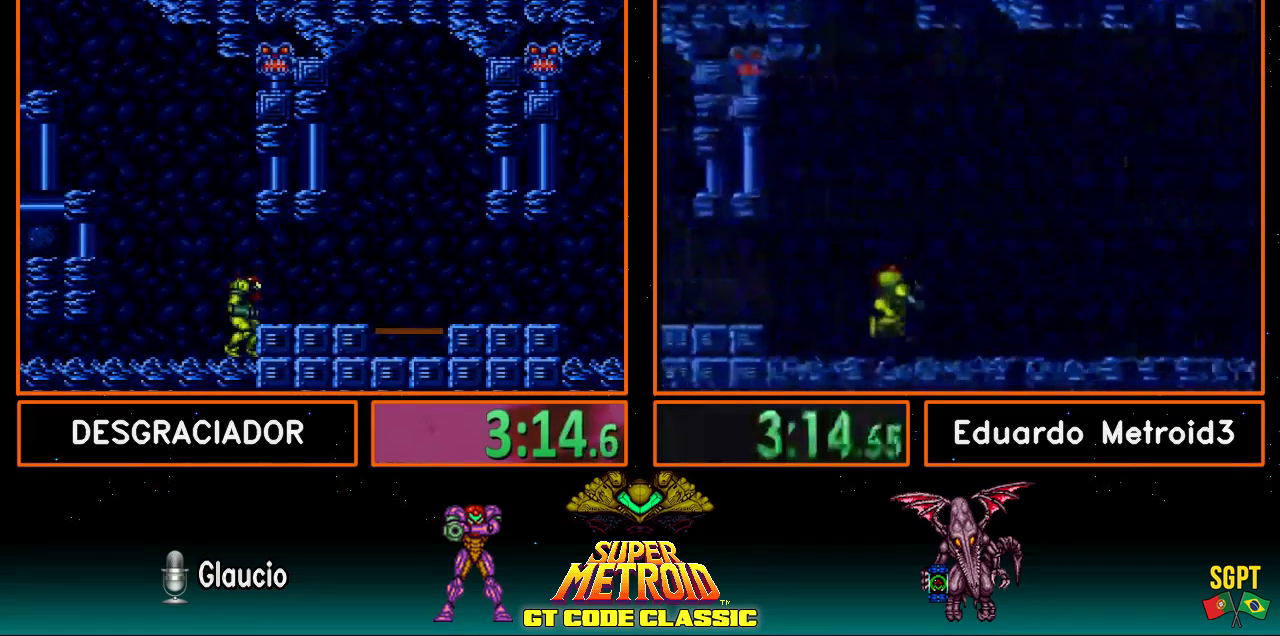
{"buttons": ["B", "R1", "DPAD_RIGHT"], "events": [[50, "DPAD_DOWN", "down"], [117, "A", "up"], [117, "B", "down"], [150, "DPAD_DOWN", "up"], [150, "DPAD_RIGHT", "down"], [433, "R1", "down"]]}
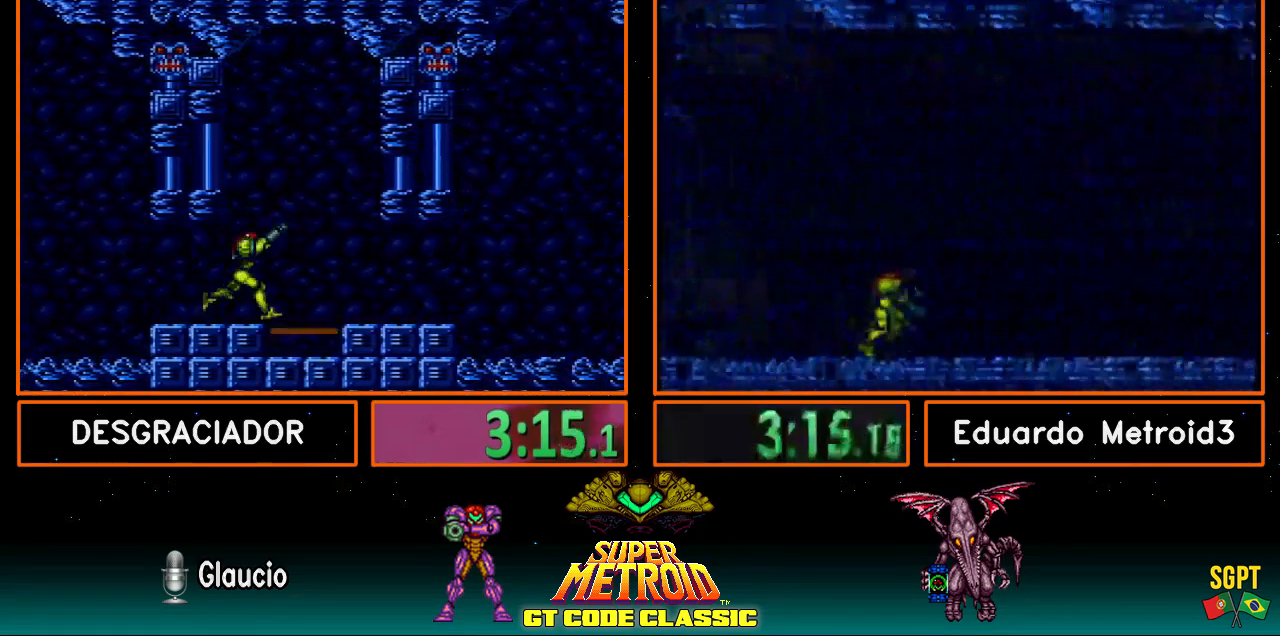
{"buttons": ["B", "DPAD_RIGHT"], "events": [[50, "L1", "down"], [50, "R1", "up"], [117, "L1", "up"], [117, "R1", "down"], [150, "L1", "down"], [150, "R1", "up"], [233, "R1", "down"], [300, "L1", "up"], [417, "R1", "up"]]}
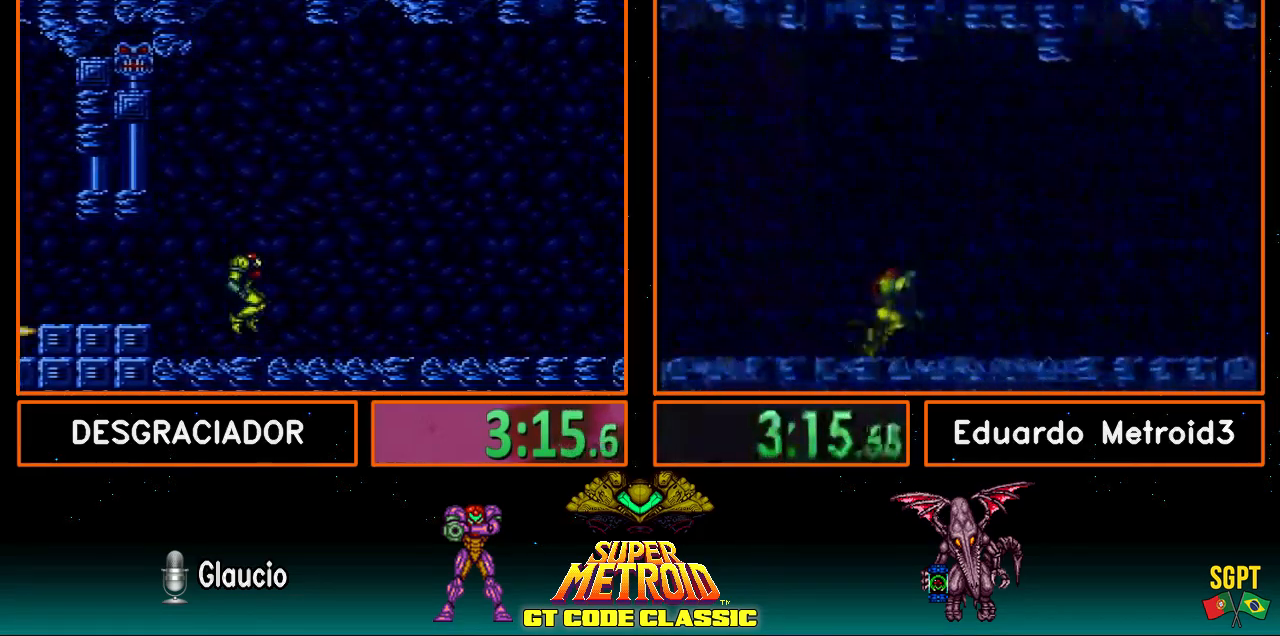
{"buttons": ["B", "L1", "R1", "DPAD_RIGHT"], "events": [[183, "R1", "down"], [233, "L1", "down"], [283, "R1", "up"], [333, "L1", "up"], [333, "R1", "down"], [350, "L1", "down"], [400, "R1", "up"], [433, "L1", "up"], [433, "R1", "down"], [500, "L1", "down"]]}
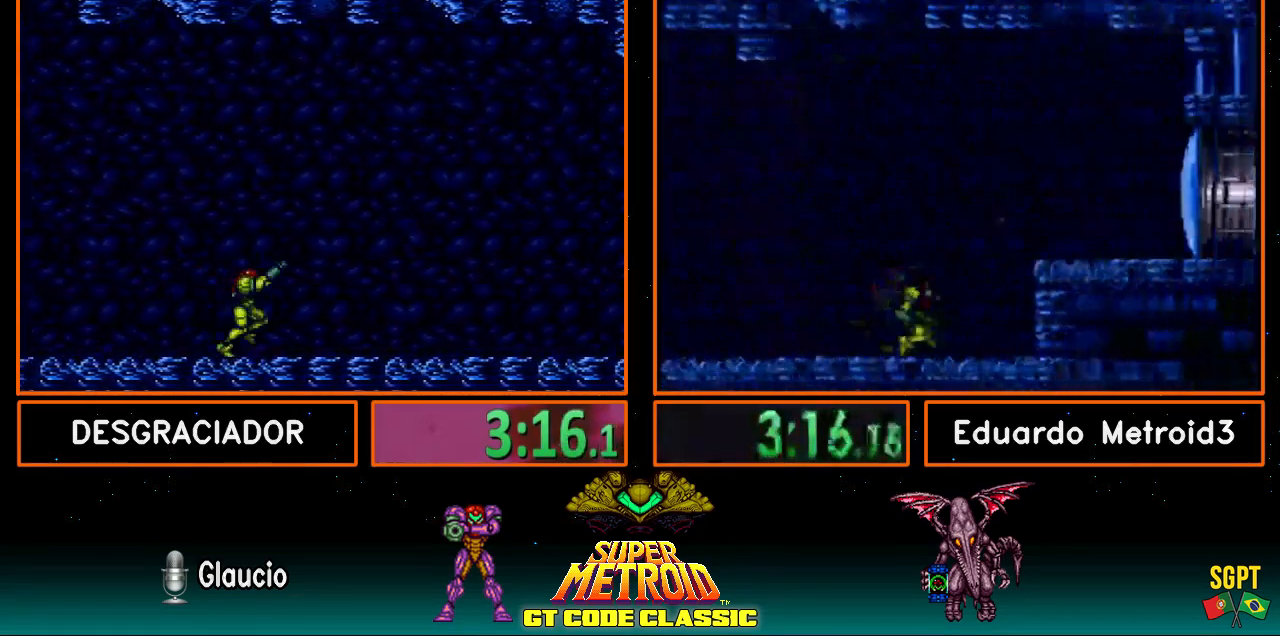
{"buttons": ["B", "L1", "R1", "DPAD_RIGHT"], "events": [[50, "R1", "up"], [67, "L1", "up"], [67, "R1", "down"], [150, "L1", "down"], [150, "R1", "up"], [183, "L1", "up"], [233, "R1", "down"], [250, "L1", "down"], [250, "R1", "up"], [317, "L1", "up"], [367, "R1", "down"], [417, "R1", "up"], [483, "L1", "down"], [483, "R1", "down"]]}
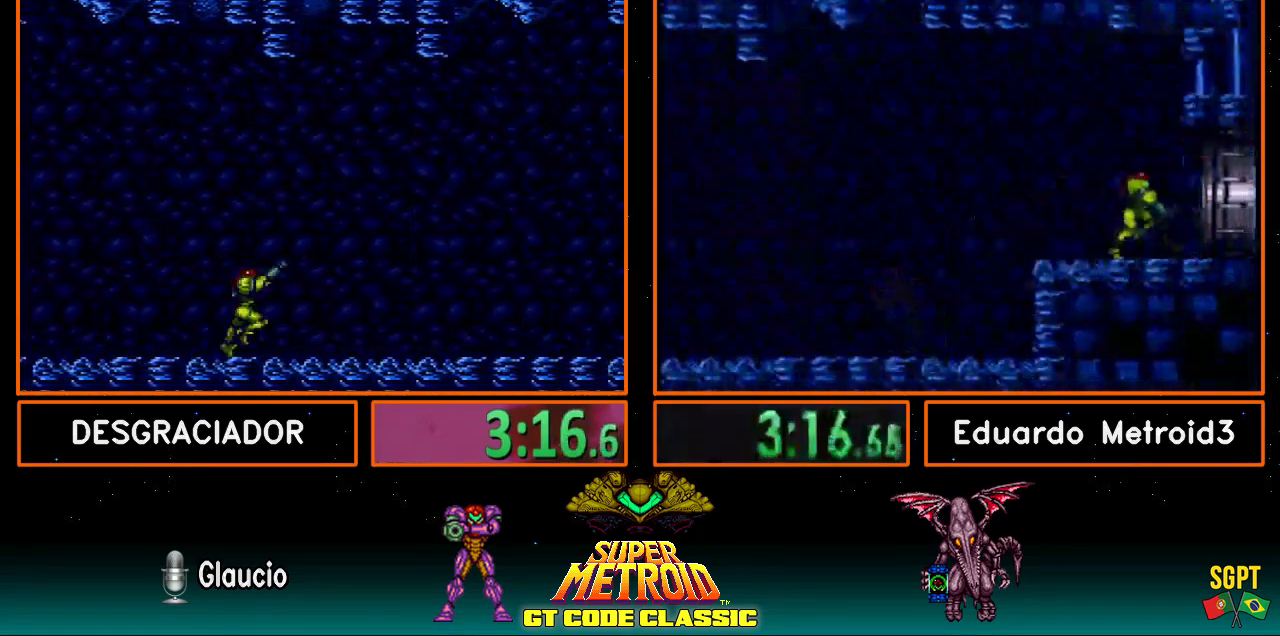
{"buttons": ["B", "DPAD_RIGHT"], "events": [[67, "L1", "up"], [250, "X", "down"], [317, "R1", "up"], [400, "X", "up"]]}
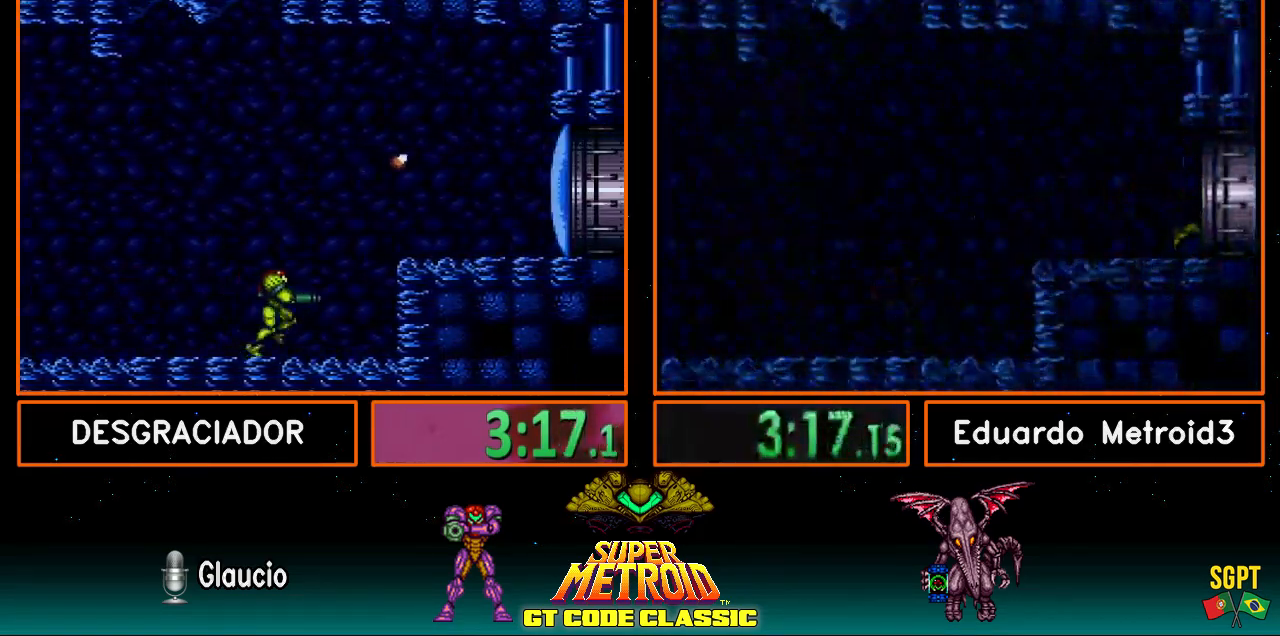
{"buttons": ["B"], "events": [[83, "A", "down"], [83, "DPAD_DOWN", "down"], [83, "DPAD_RIGHT", "up"], [217, "DPAD_DOWN", "up"], [217, "DPAD_RIGHT", "down"], [250, "A", "up"], [400, "X", "down"], [467, "DPAD_RIGHT", "up"], [467, "X", "up"]]}
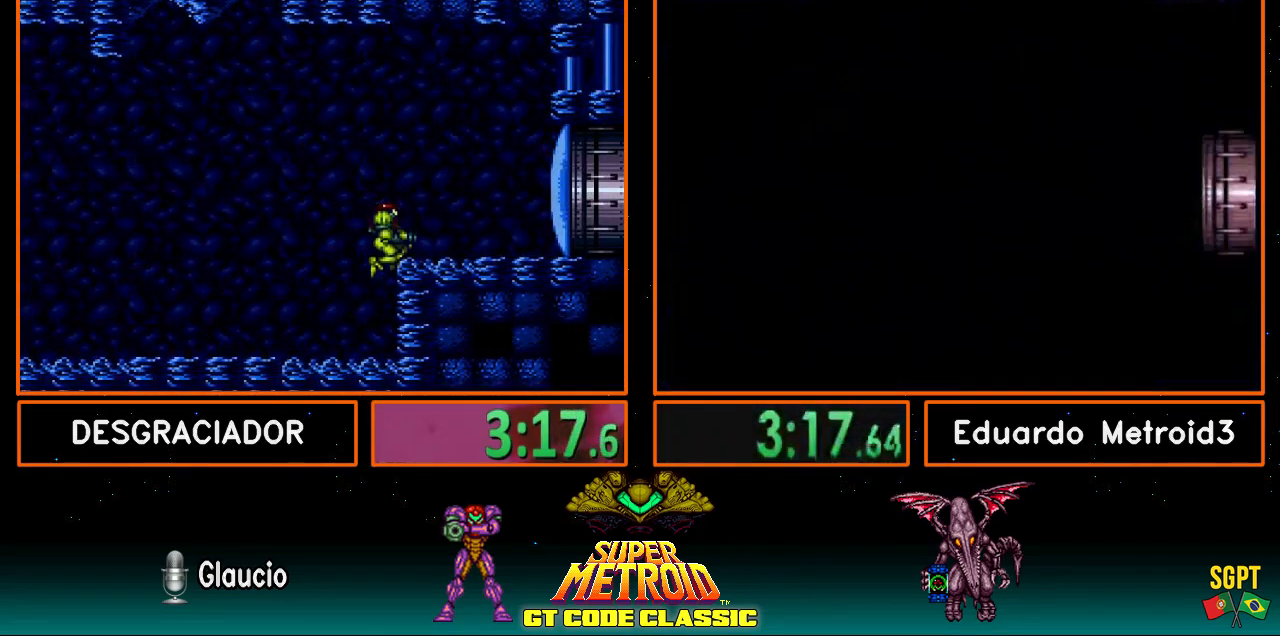
{"buttons": ["A", "B", "DPAD_DOWN"], "events": [[50, "DPAD_RIGHT", "down"], [317, "A", "down"], [317, "DPAD_RIGHT", "up"], [417, "DPAD_DOWN", "down"]]}
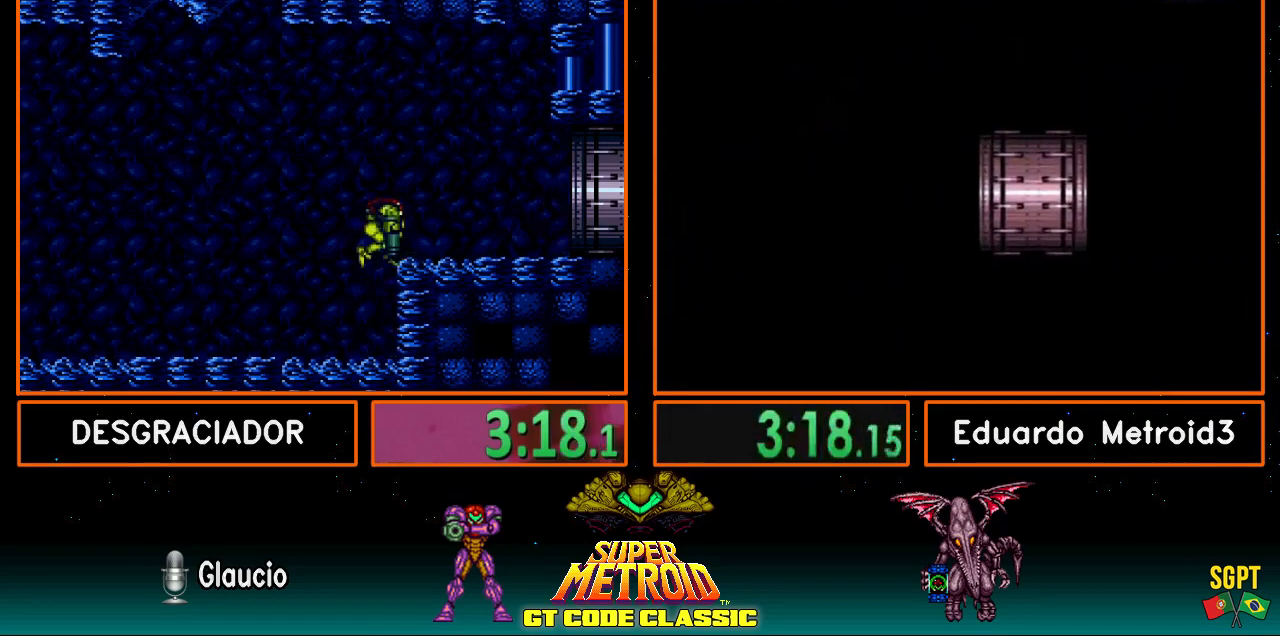
{"buttons": ["B", "DPAD_RIGHT"], "events": [[50, "DPAD_RIGHT", "down"], [67, "A", "up"], [67, "DPAD_DOWN", "up"]]}
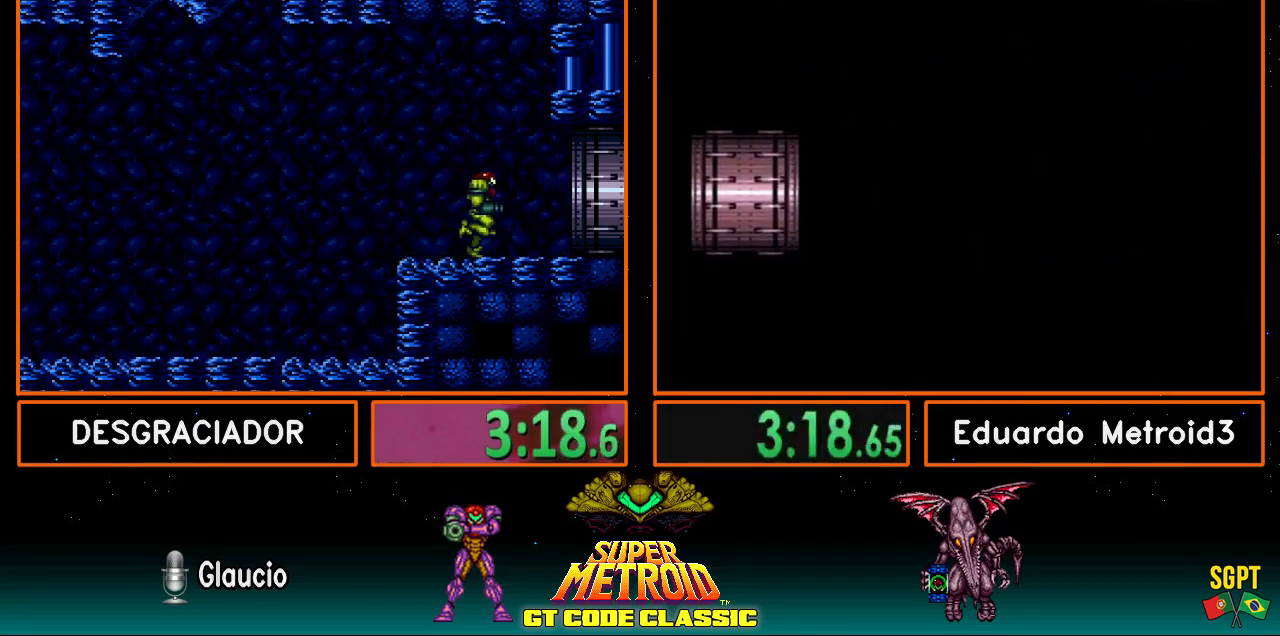
{"buttons": [], "events": [[433, "B", "up"], [433, "DPAD_RIGHT", "up"]]}
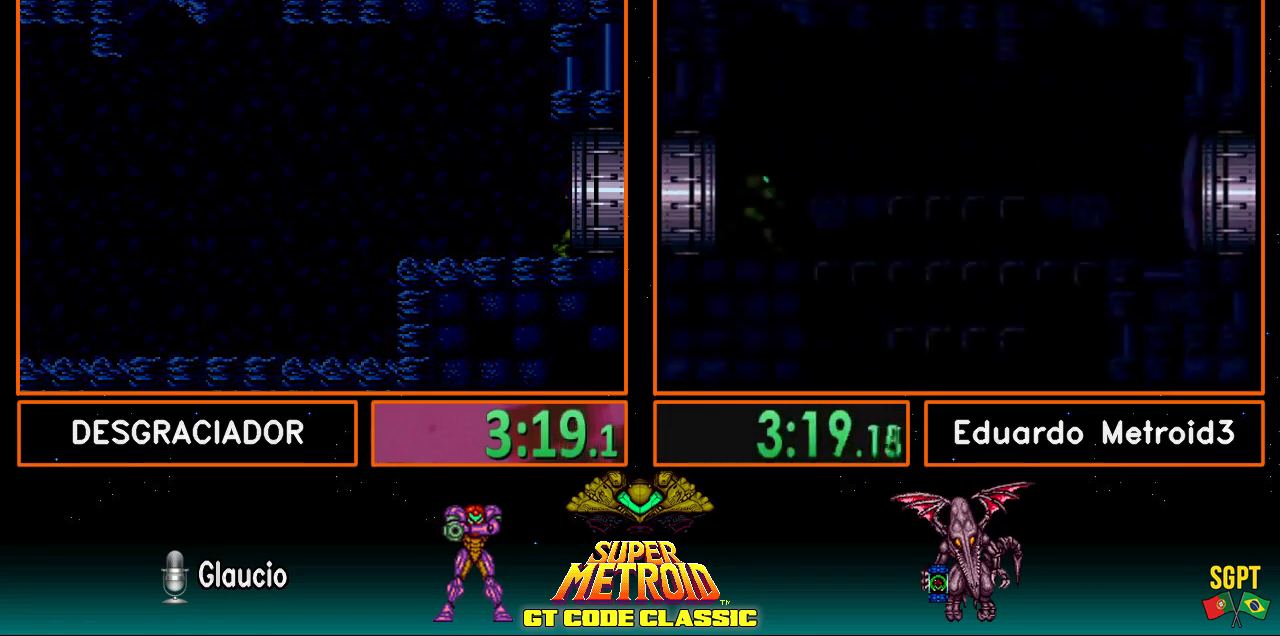
{"buttons": ["B"], "events": [[67, "B", "down"]]}
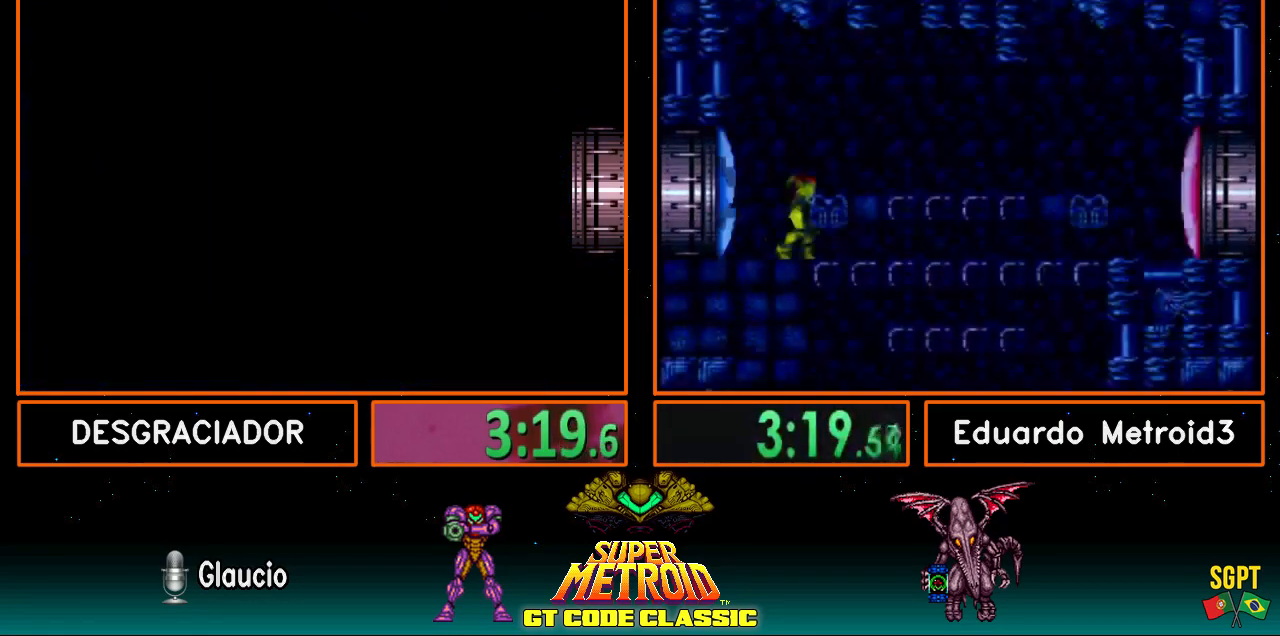
{"buttons": ["B"], "events": []}
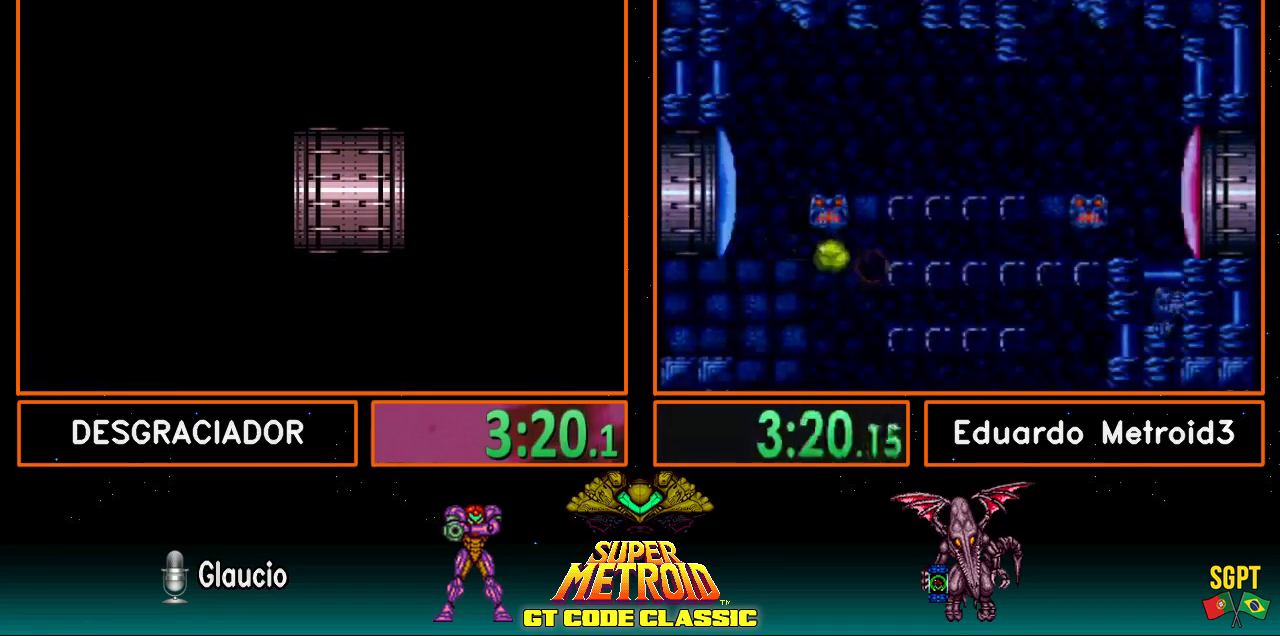
{"buttons": ["B", "DPAD_RIGHT"], "events": [[300, "DPAD_RIGHT", "down"]]}
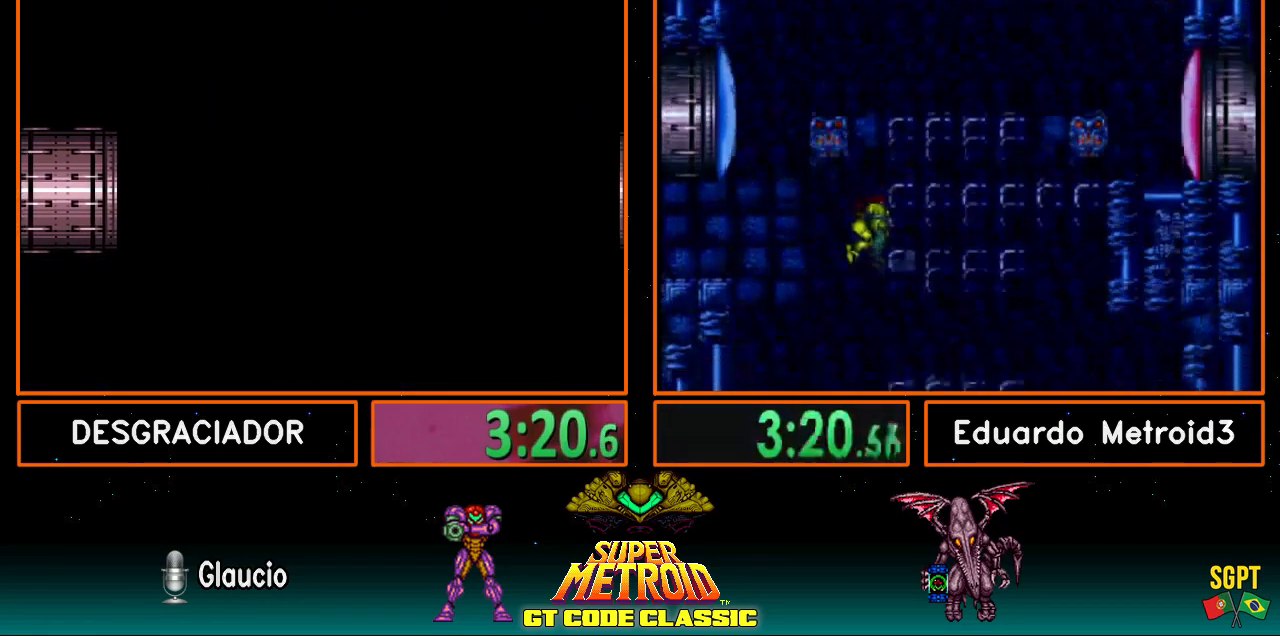
{"buttons": ["B", "DPAD_RIGHT"], "events": []}
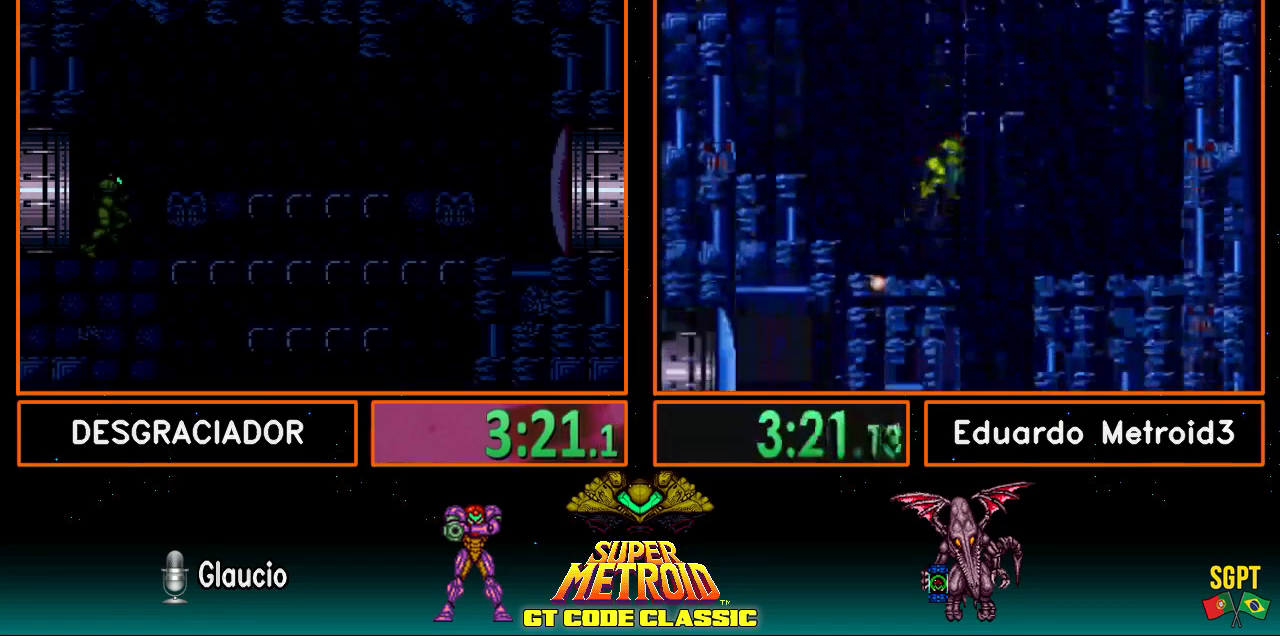
{"buttons": ["L1"], "events": [[417, "L1", "down"], [483, "B", "up"], [500, "DPAD_RIGHT", "up"]]}
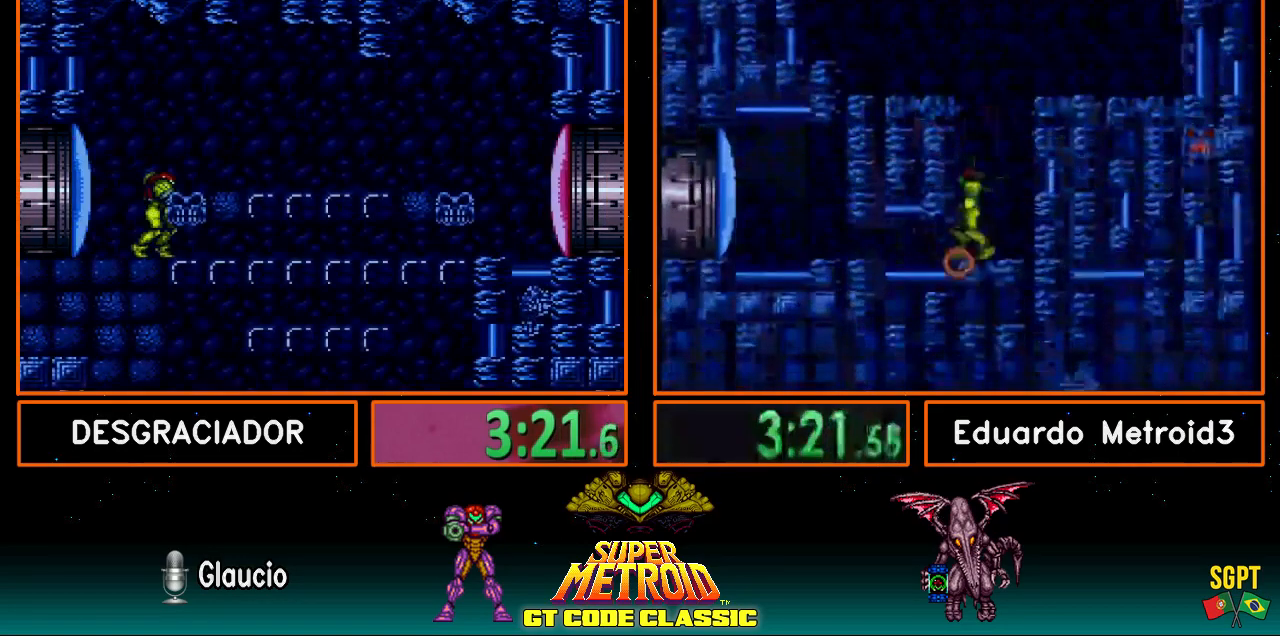
{"buttons": ["DPAD_RIGHT"], "events": [[83, "DPAD_DOWN", "down"], [150, "DPAD_DOWN", "up"], [183, "X", "down"], [217, "DPAD_DOWN", "down"], [300, "X", "up"], [317, "DPAD_DOWN", "up"], [400, "DPAD_RIGHT", "down"], [467, "L1", "up"]]}
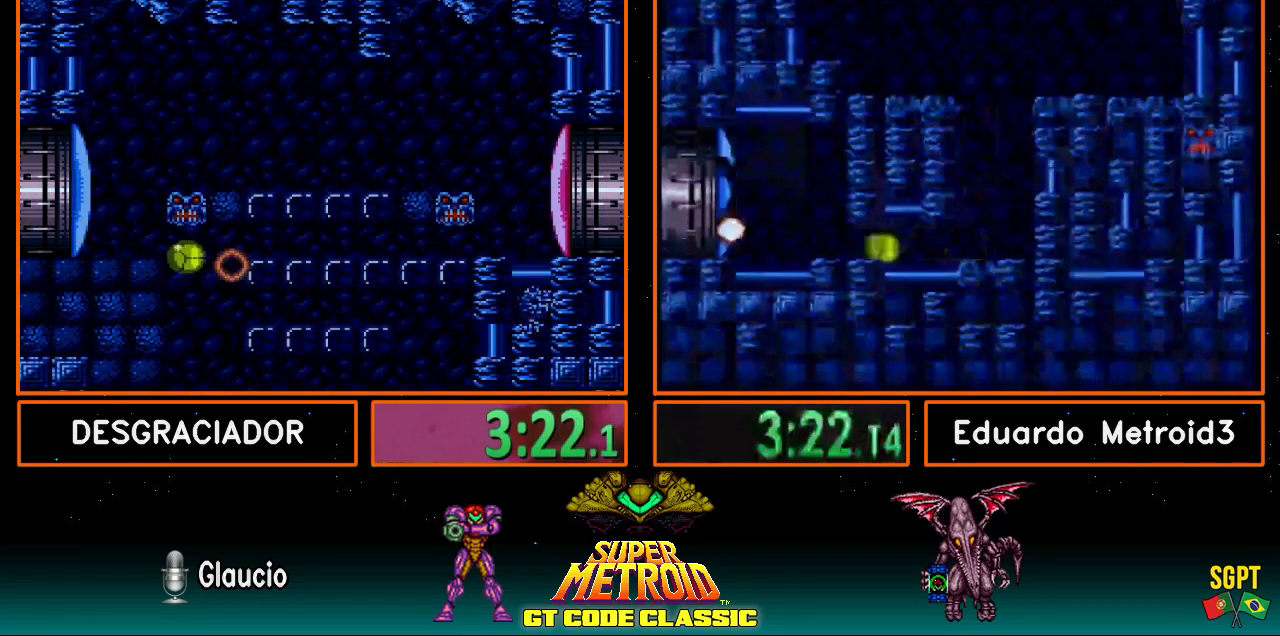
{"buttons": ["DPAD_DOWN", "DPAD_LEFT"], "events": [[183, "A", "down"], [250, "DPAD_DOWN", "down"], [300, "A", "up"], [300, "DPAD_RIGHT", "up"], [383, "DPAD_LEFT", "down"]]}
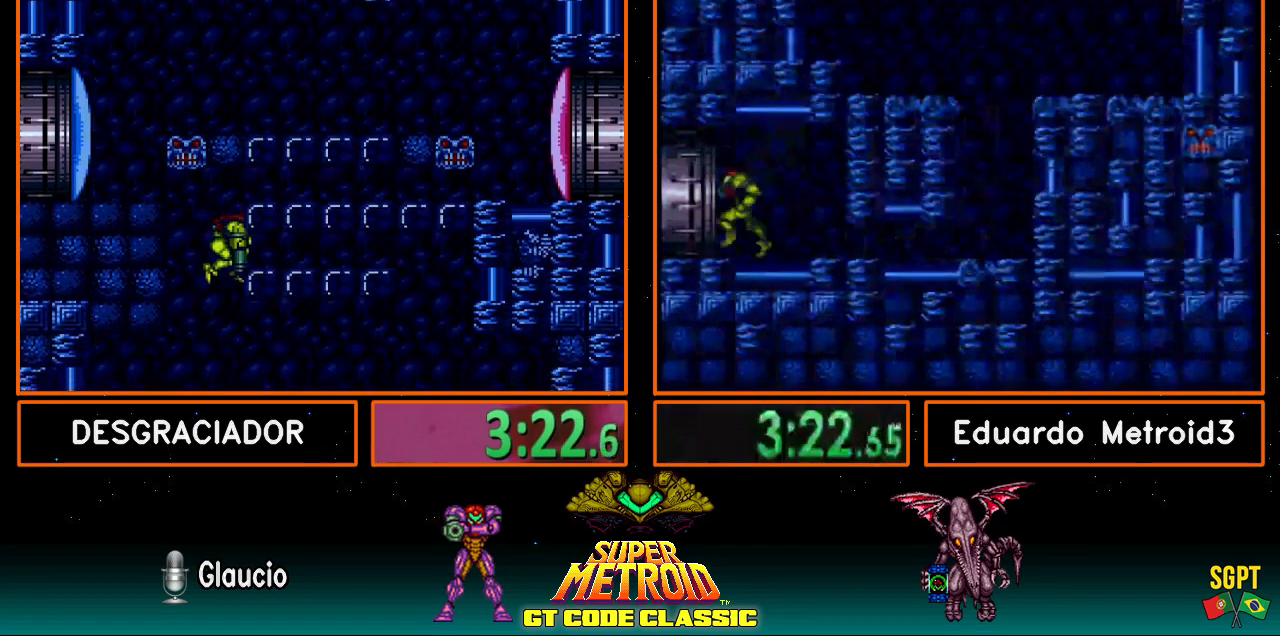
{"buttons": ["DPAD_DOWN", "DPAD_LEFT"], "events": [[17, "X", "down"], [133, "X", "up"], [350, "X", "down"], [400, "X", "up"]]}
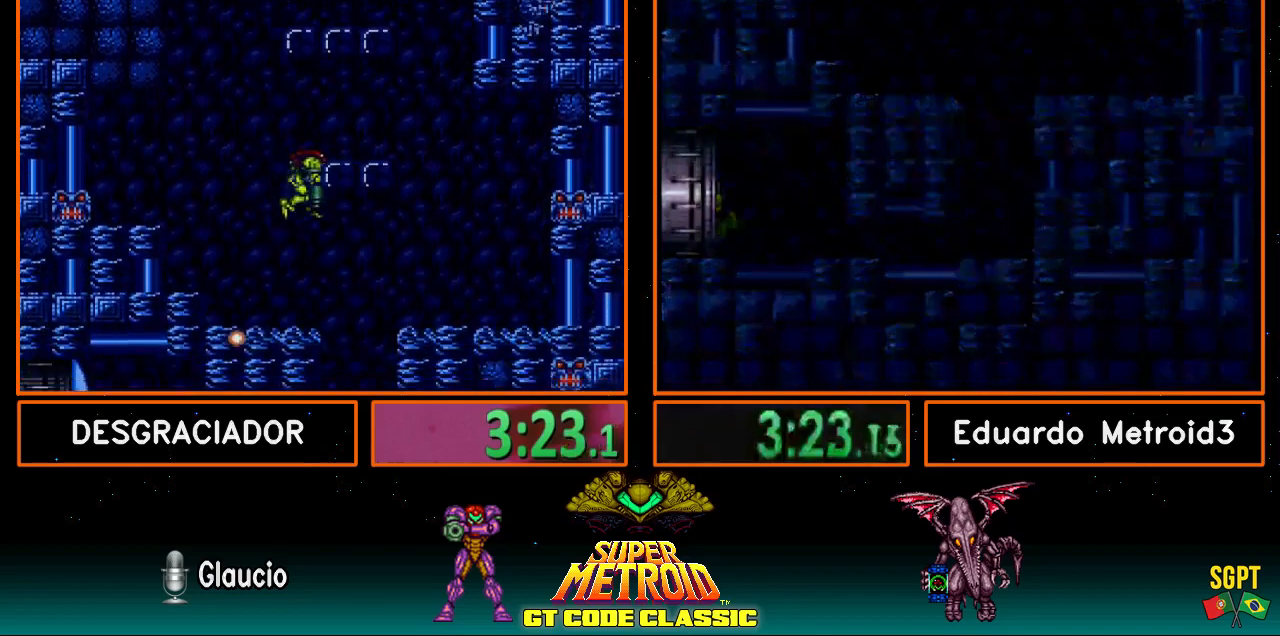
{"buttons": ["B", "DPAD_DOWN", "DPAD_LEFT"], "events": [[267, "DPAD_LEFT", "up"], [300, "DPAD_DOWN", "up"], [367, "DPAD_DOWN", "down"], [433, "B", "down"], [483, "DPAD_LEFT", "down"]]}
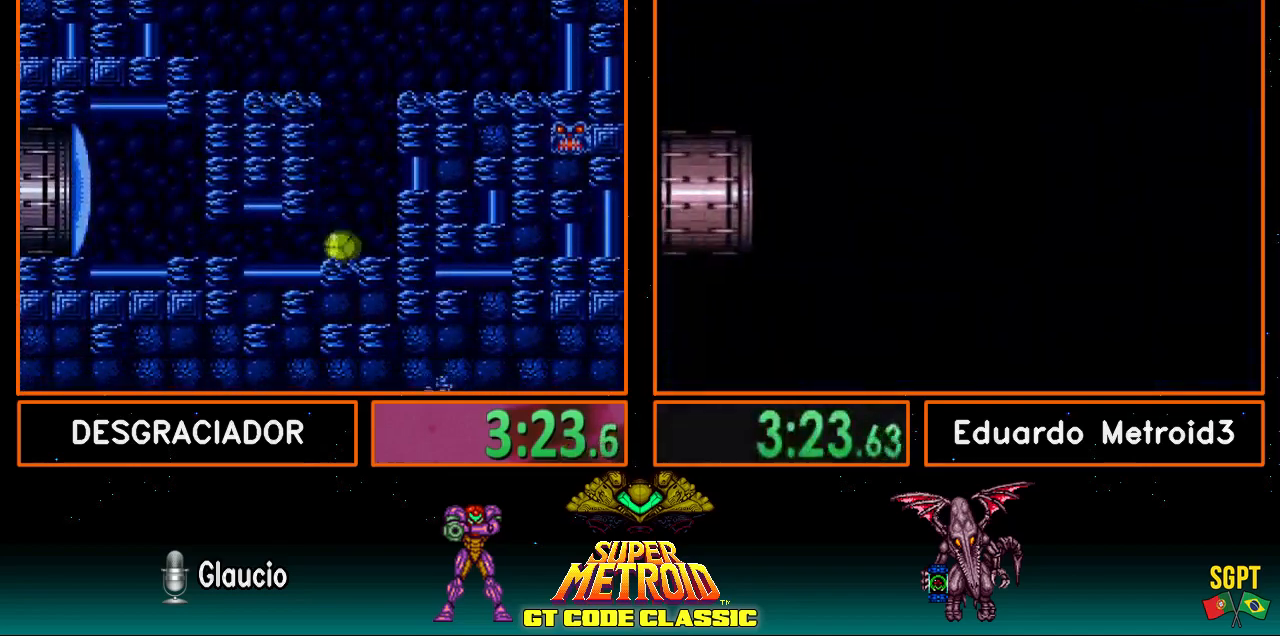
{"buttons": ["B", "DPAD_UP"], "events": [[50, "DPAD_DOWN", "up"], [367, "DPAD_LEFT", "up"], [400, "DPAD_UP", "down"]]}
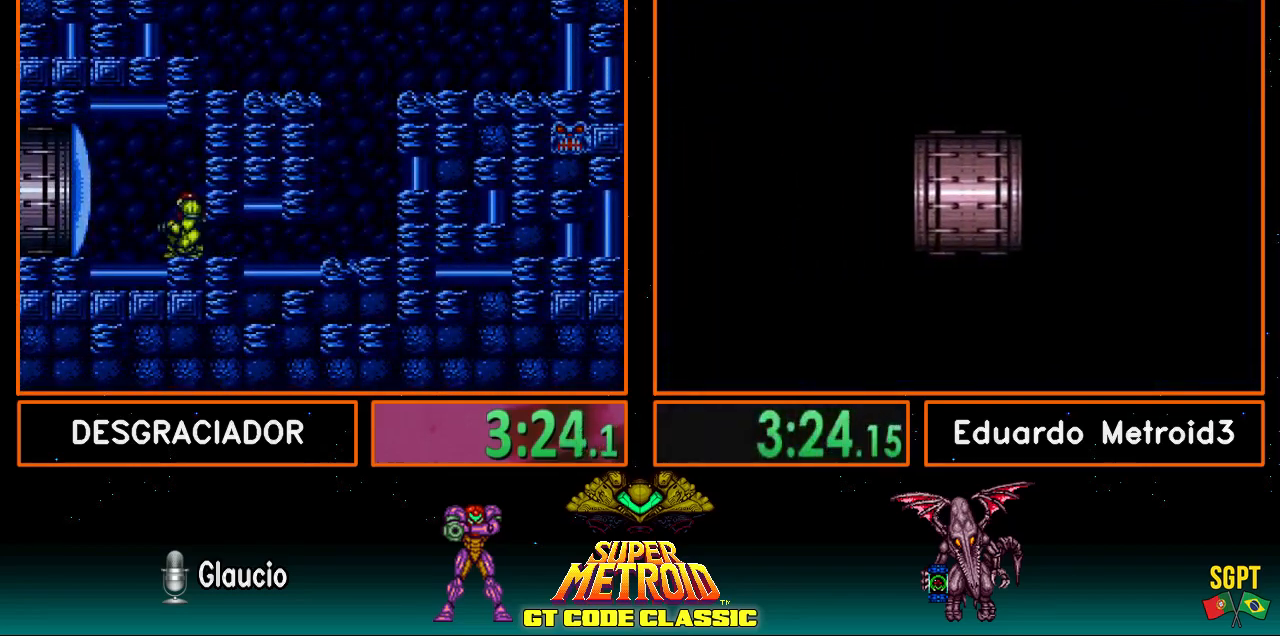
{"buttons": ["B", "DPAD_LEFT"], "events": [[50, "DPAD_UP", "up"], [50, "X", "down"], [117, "DPAD_LEFT", "down"], [117, "X", "up"]]}